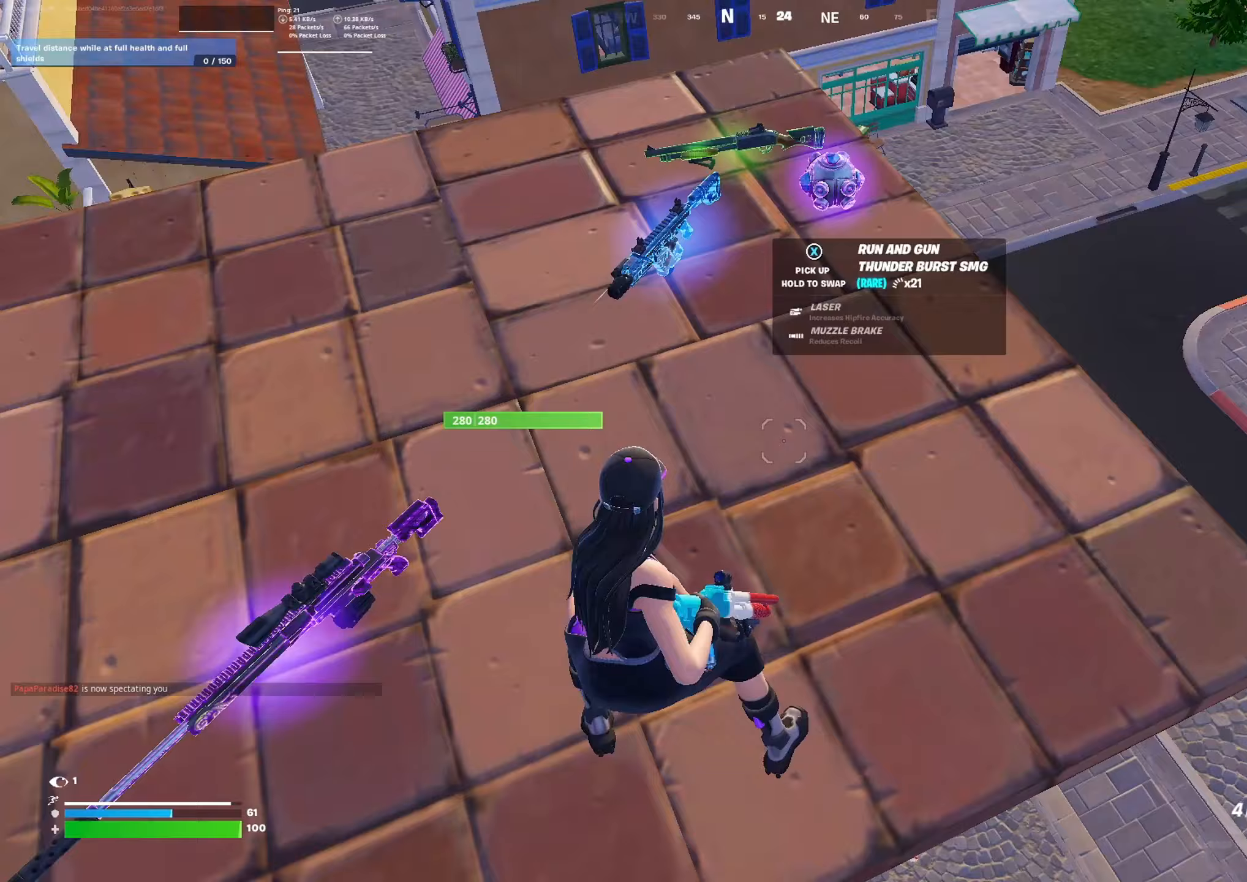
Gameplay with a controller (Xbox layout); each line is a JSON object with the inputs held at the frame after it. "events" lists button and stick changes between this image and that frame as [ms after this image, input, new state], when the widget could be followed in between.
{"buttons": [], "left_stick": "up", "right_stick": "center", "events": [[100, "left_stick", "up-right"], [200, "R1", "down"], [300, "R1", "up"], [400, "left_stick", "up-left"], [500, "left_stick", "up"]]}
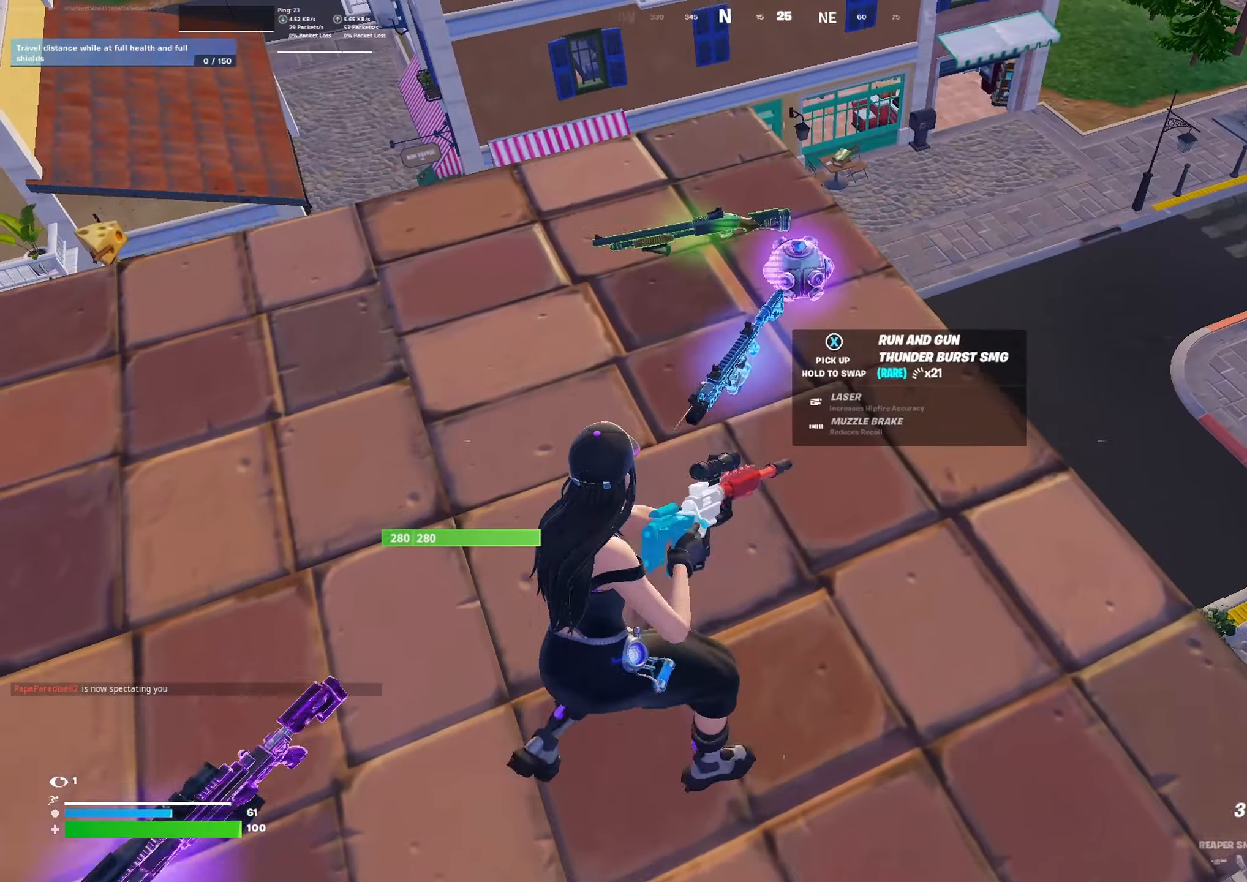
{"buttons": [], "left_stick": "left", "right_stick": "left", "events": [[233, "X", "down"], [300, "X", "up"], [333, "left_stick", "down-left"], [400, "right_stick", "left"], [500, "left_stick", "left"]]}
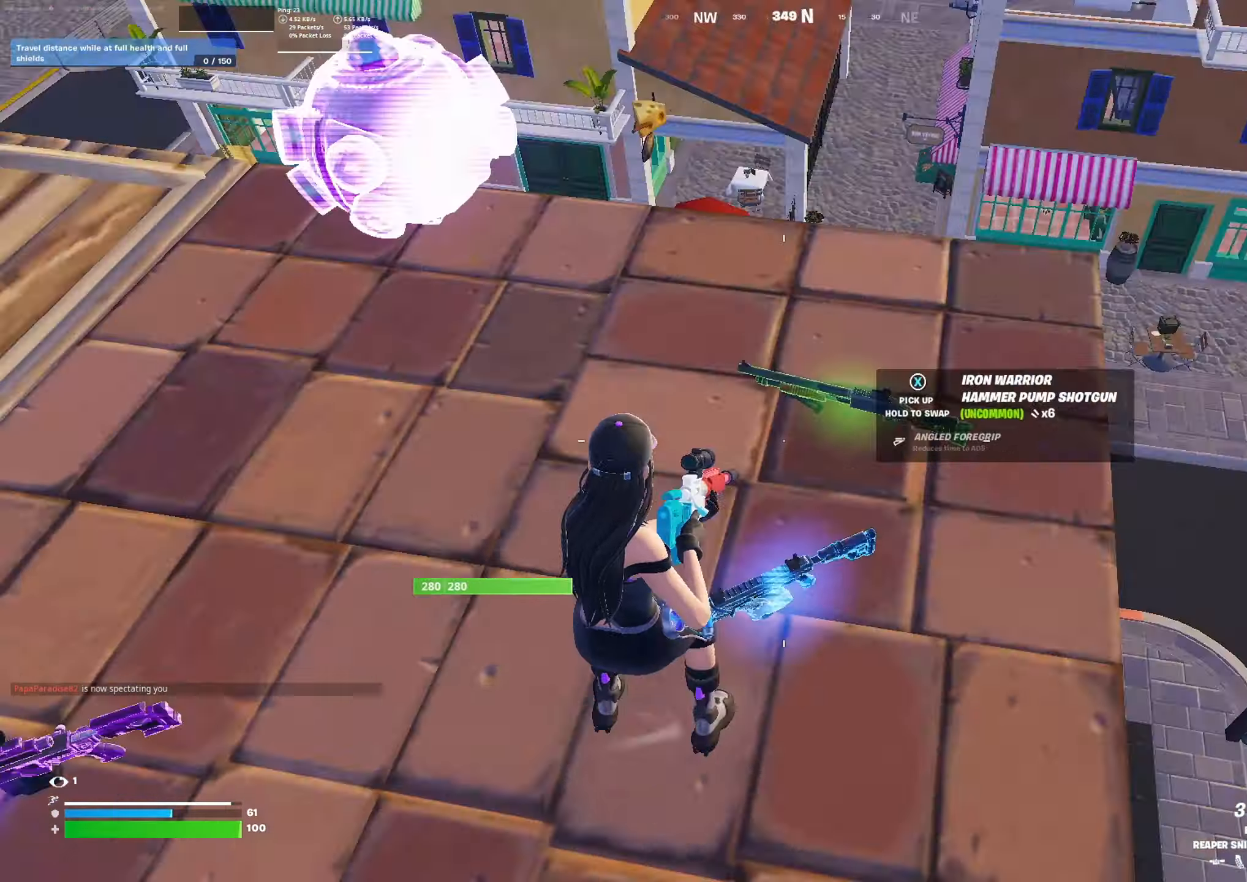
{"buttons": [], "left_stick": "up", "right_stick": "left", "events": [[33, "left_stick", "up-left"], [133, "left_stick", "right"], [233, "right_stick", "center"], [267, "left_stick", "up"], [367, "L3", "down"], [433, "right_stick", "left"], [500, "L3", "up"]]}
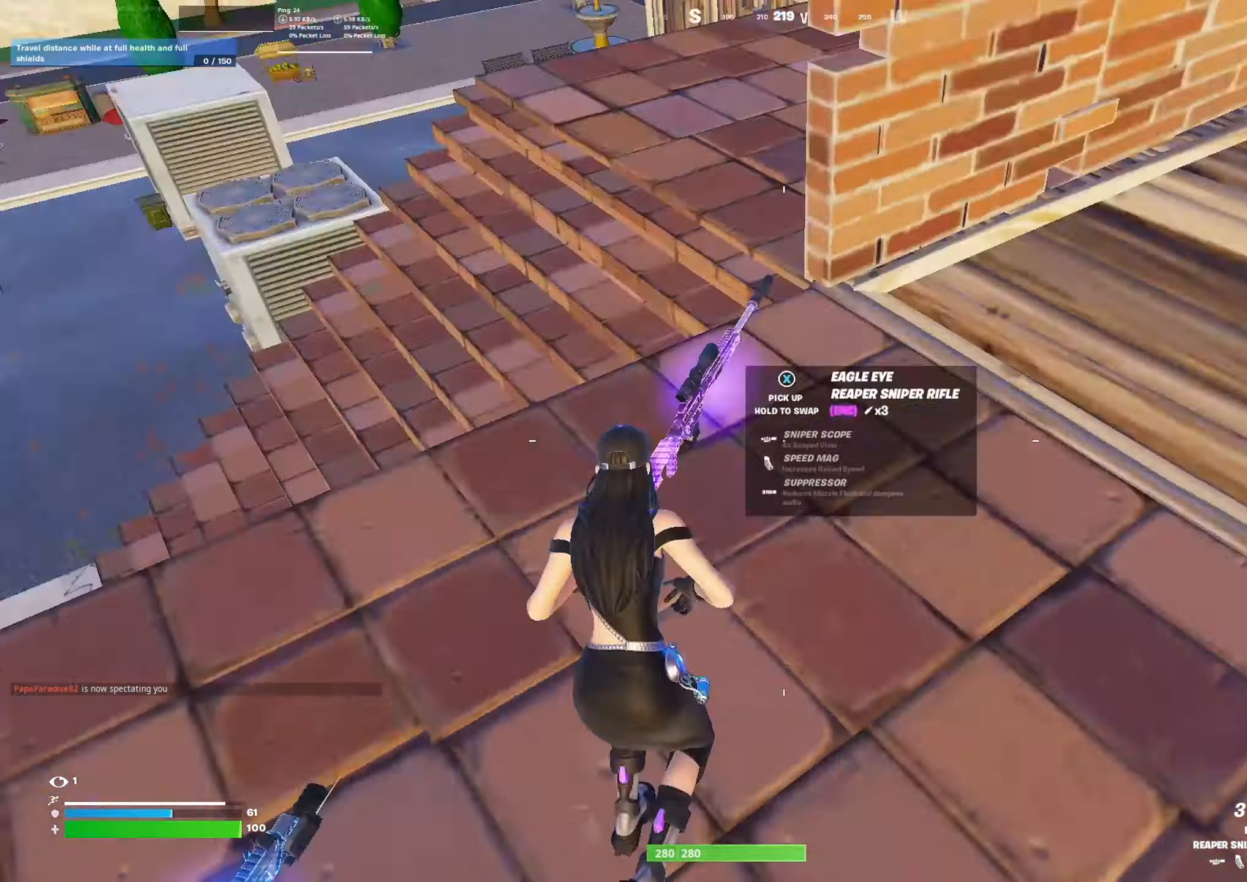
{"buttons": [], "left_stick": "up", "right_stick": "right", "events": [[167, "right_stick", "center"], [300, "right_stick", "right"]]}
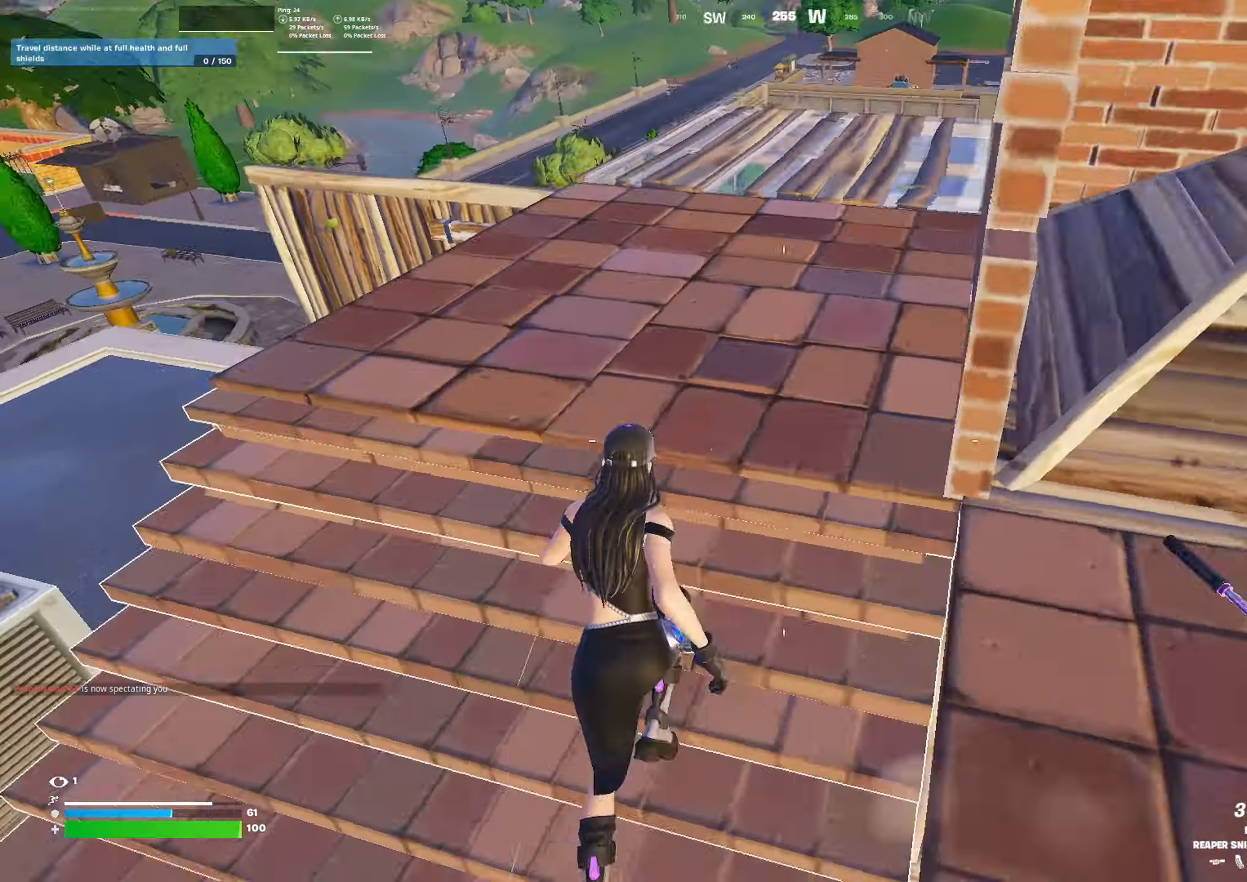
{"buttons": [], "left_stick": "up", "right_stick": "center", "events": [[100, "left_stick", "up-left"], [100, "right_stick", "center"], [233, "right_stick", "up-right"], [433, "right_stick", "center"], [467, "left_stick", "up"]]}
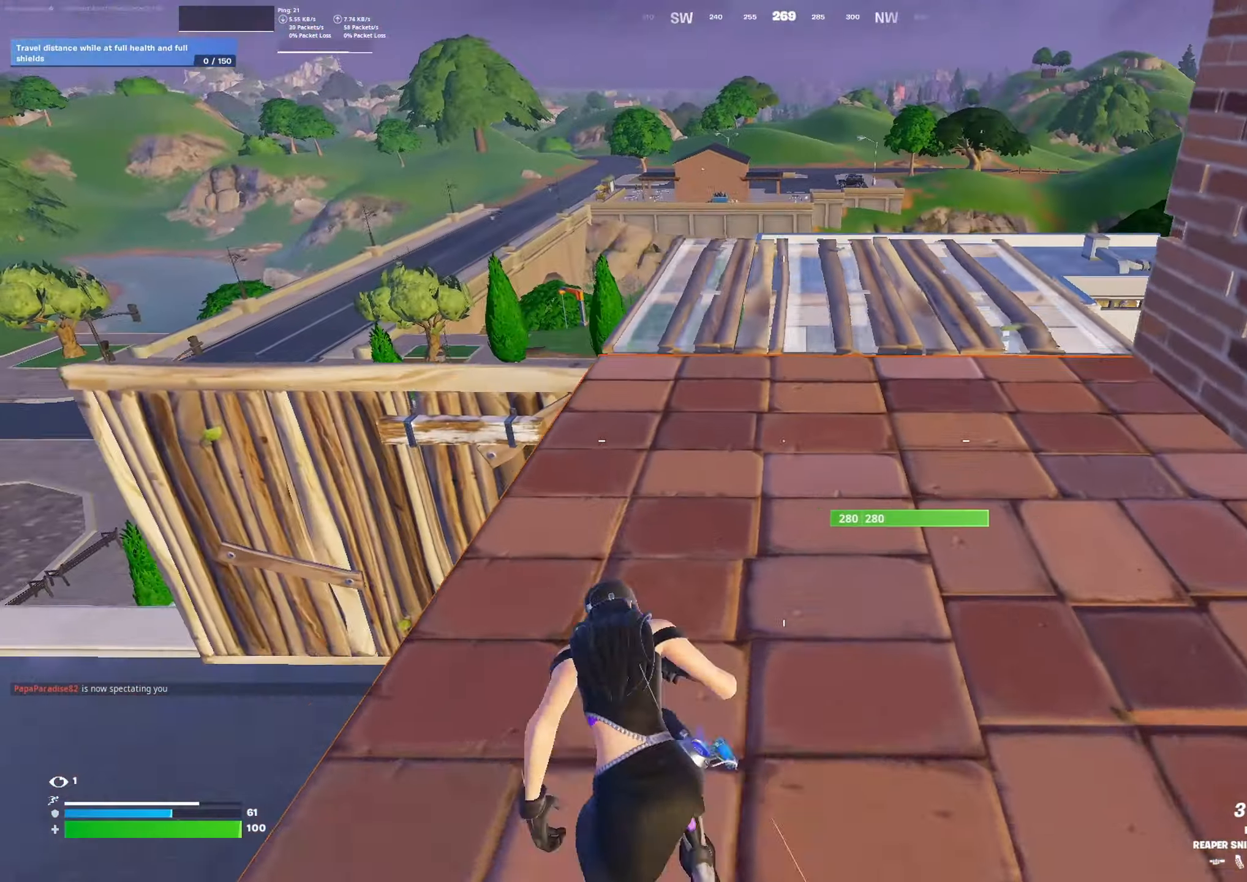
{"buttons": [], "left_stick": "up", "right_stick": "left", "events": [[333, "right_stick", "left"]]}
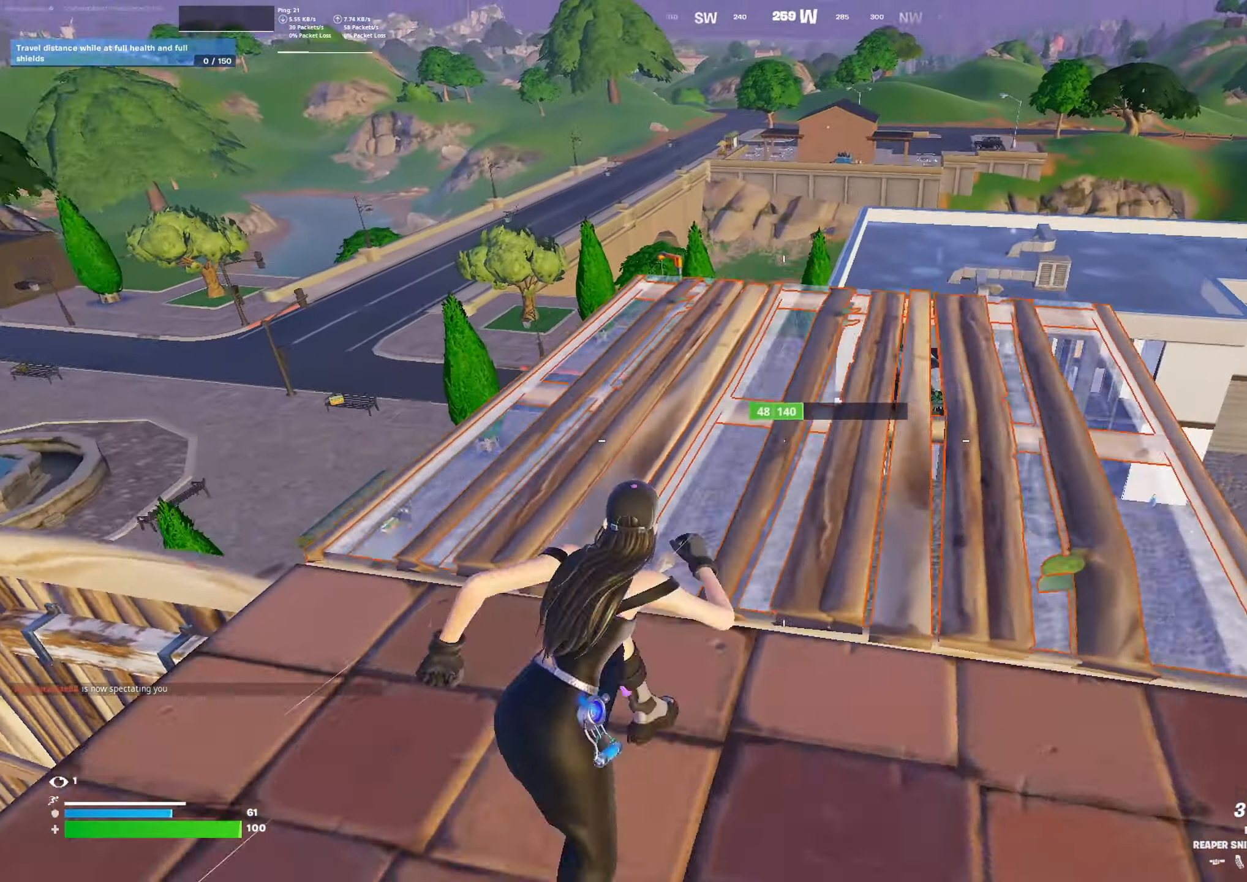
{"buttons": [], "left_stick": "down-left", "right_stick": "center", "events": [[100, "left_stick", "left"], [100, "right_stick", "center"], [367, "Y", "down"], [433, "Y", "up"], [467, "left_stick", "down-left"]]}
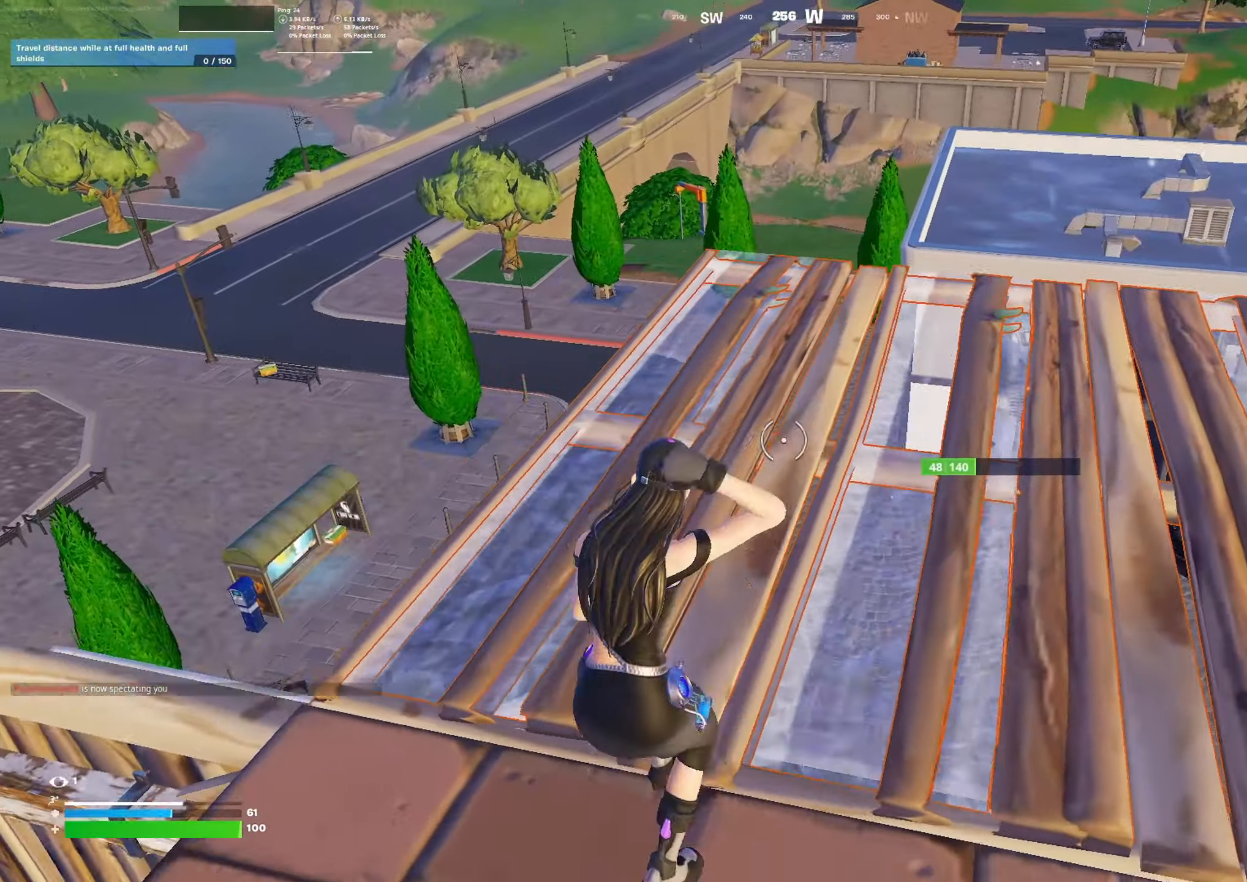
{"buttons": [], "left_stick": "right", "right_stick": "down-left", "events": [[100, "left_stick", "down-right"], [200, "right_stick", "down-left"], [233, "left_stick", "right"], [300, "right_stick", "left"], [333, "R2", "down"], [467, "R2", "up"], [467, "right_stick", "down-left"]]}
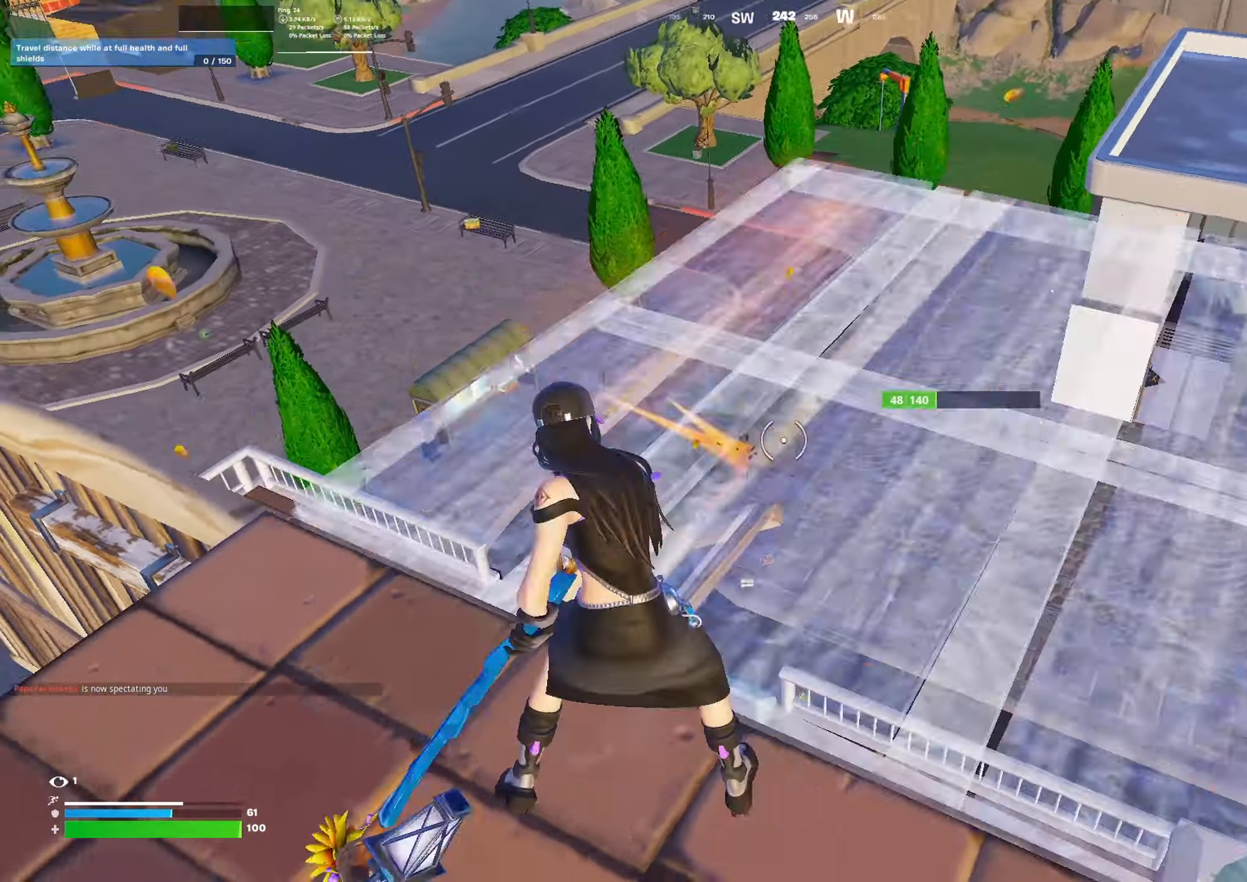
{"buttons": [], "left_stick": "up", "right_stick": "center", "events": [[33, "R1", "down"], [67, "left_stick", "up-right"], [167, "R1", "up"], [200, "left_stick", "up-left"], [367, "right_stick", "center"], [500, "left_stick", "up"]]}
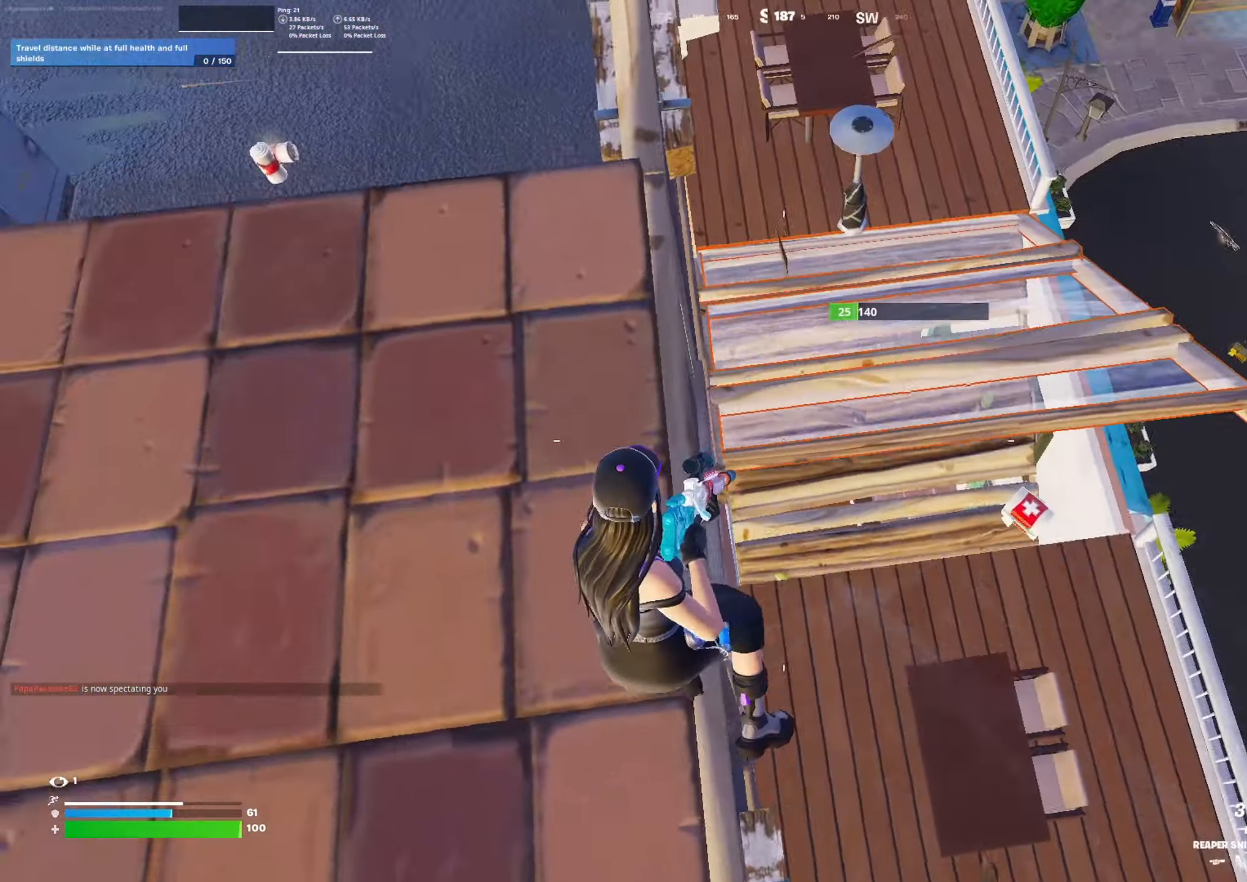
{"buttons": [], "left_stick": "up", "right_stick": "center", "events": [[33, "right_stick", "right"], [200, "right_stick", "center"]]}
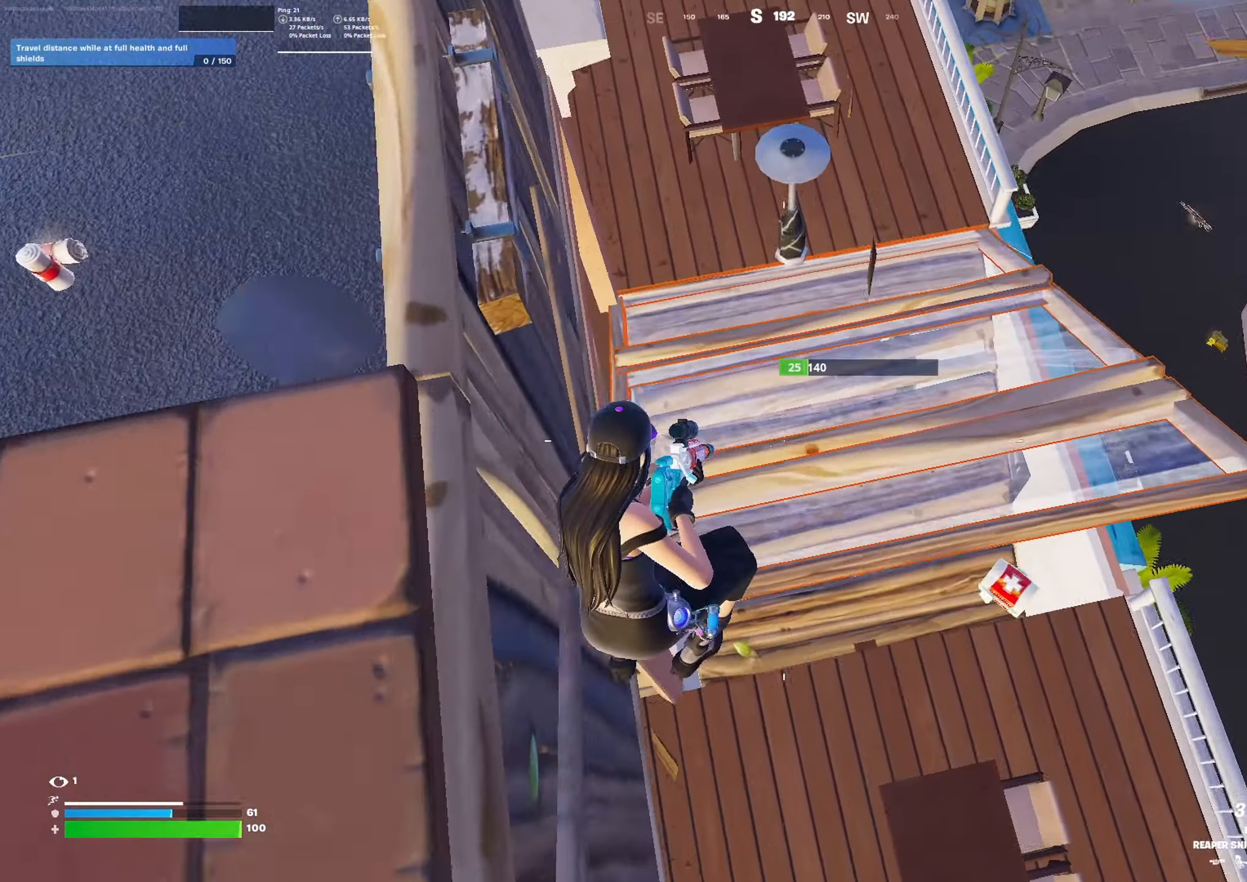
{"buttons": [], "left_stick": "up-right", "right_stick": "up-right", "events": [[233, "R3", "down"], [333, "R3", "up"], [400, "right_stick", "up-right"], [500, "left_stick", "up-right"]]}
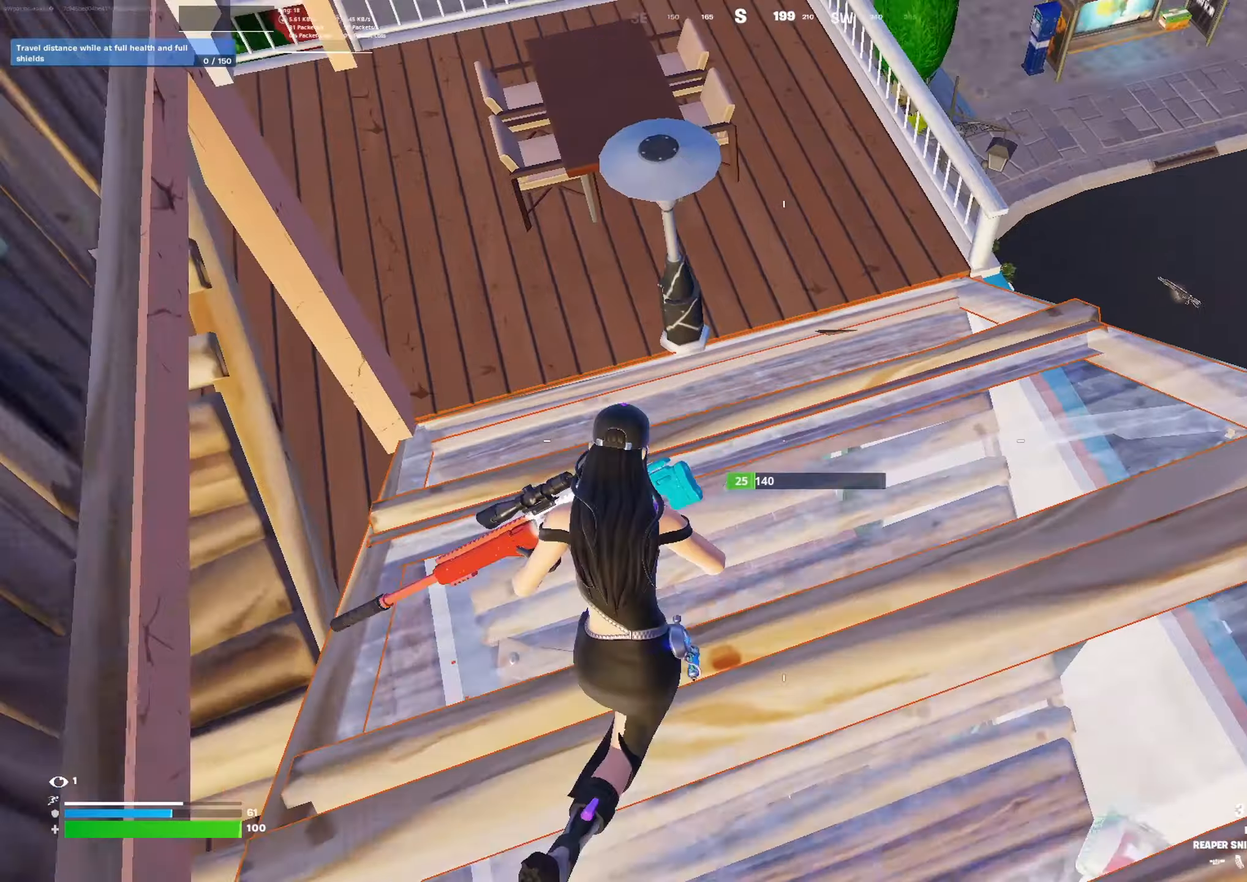
{"buttons": [], "left_stick": "up-right", "right_stick": "right", "events": [[66, "right_stick", "center"], [233, "right_stick", "right"]]}
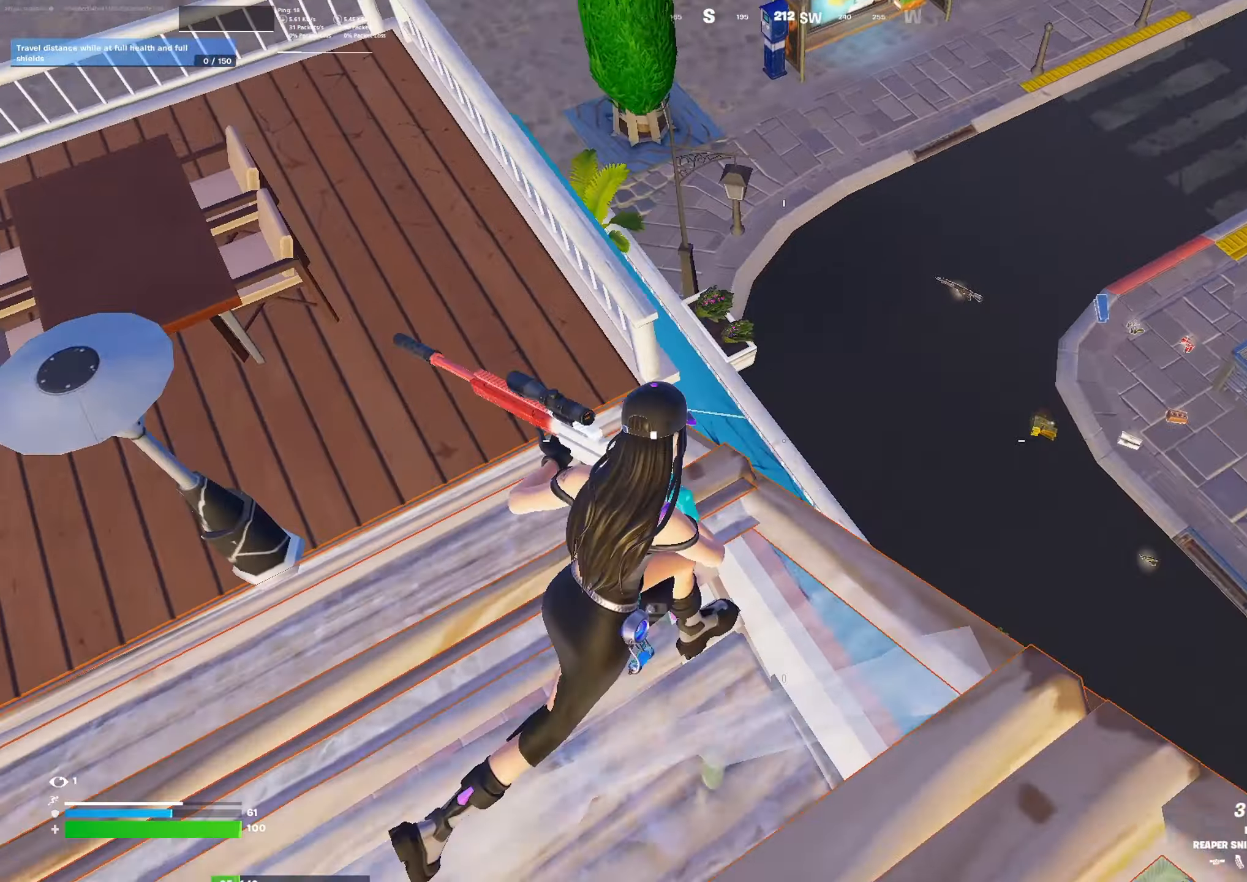
{"buttons": [], "left_stick": "up-right", "right_stick": "right", "events": [[33, "right_stick", "center"], [100, "left_stick", "up"], [300, "left_stick", "up-right"], [366, "right_stick", "right"]]}
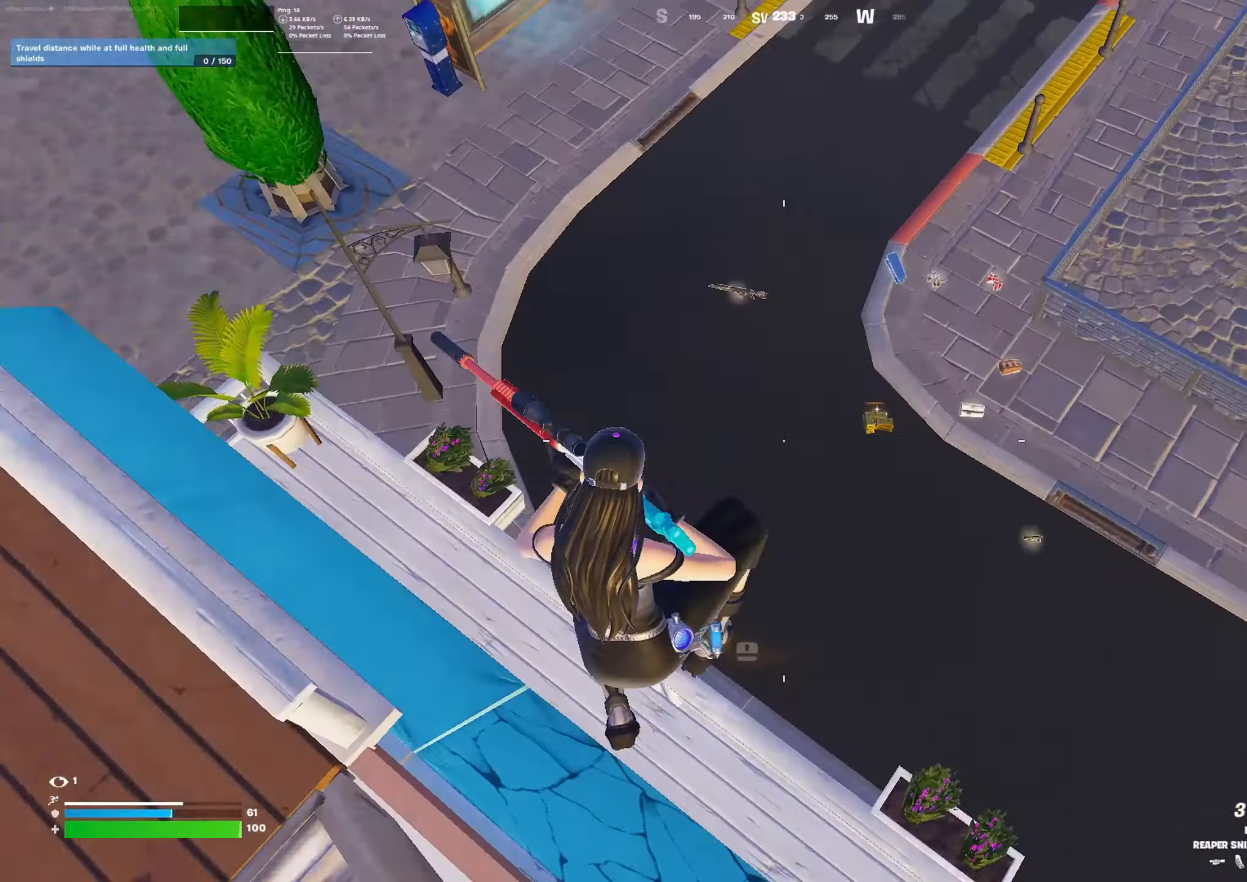
{"buttons": [], "left_stick": "right", "right_stick": "up", "events": [[133, "right_stick", "center"], [233, "right_stick", "up-right"], [500, "left_stick", "right"], [500, "right_stick", "up"]]}
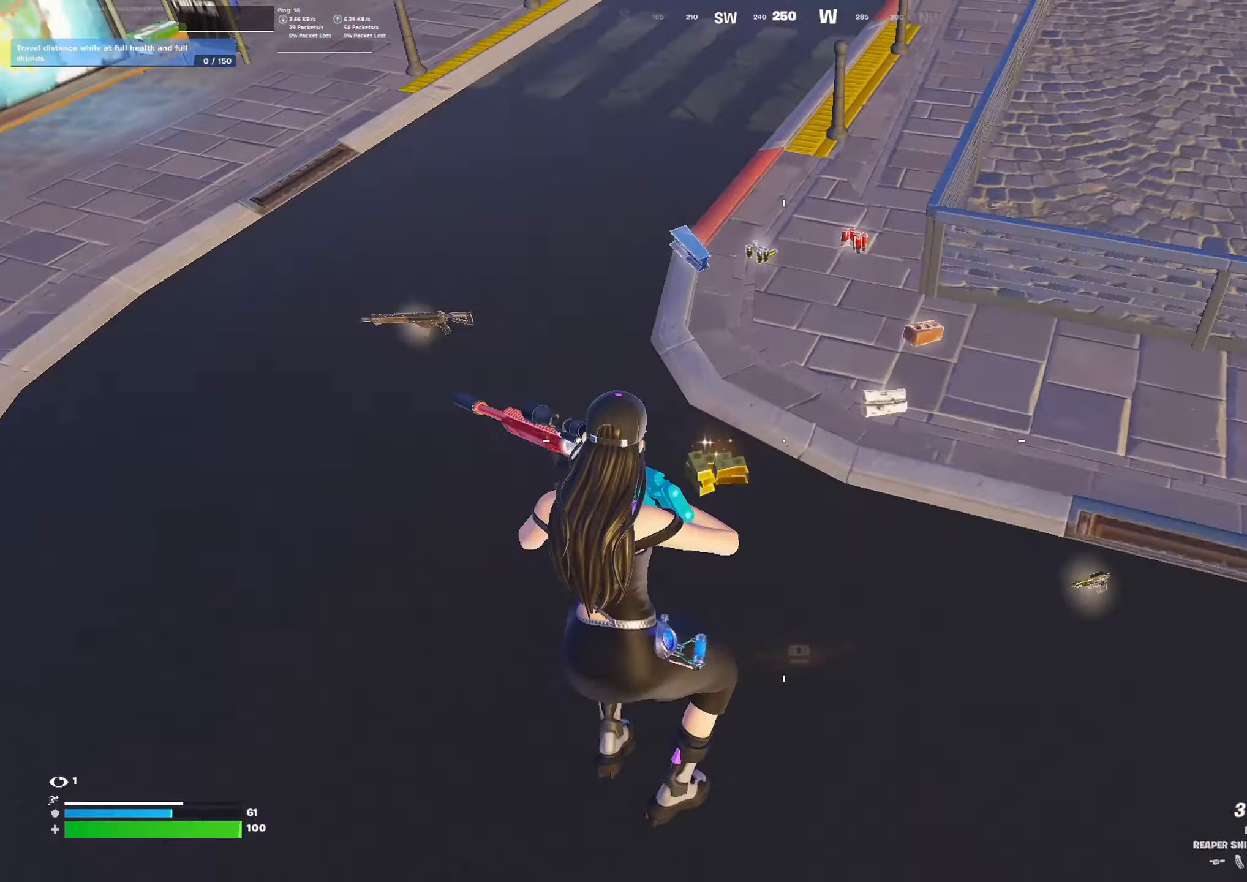
{"buttons": ["L3"], "left_stick": "up-right", "right_stick": "left", "events": [[333, "right_stick", "center"], [466, "L3", "down"], [466, "left_stick", "up-right"], [500, "right_stick", "left"]]}
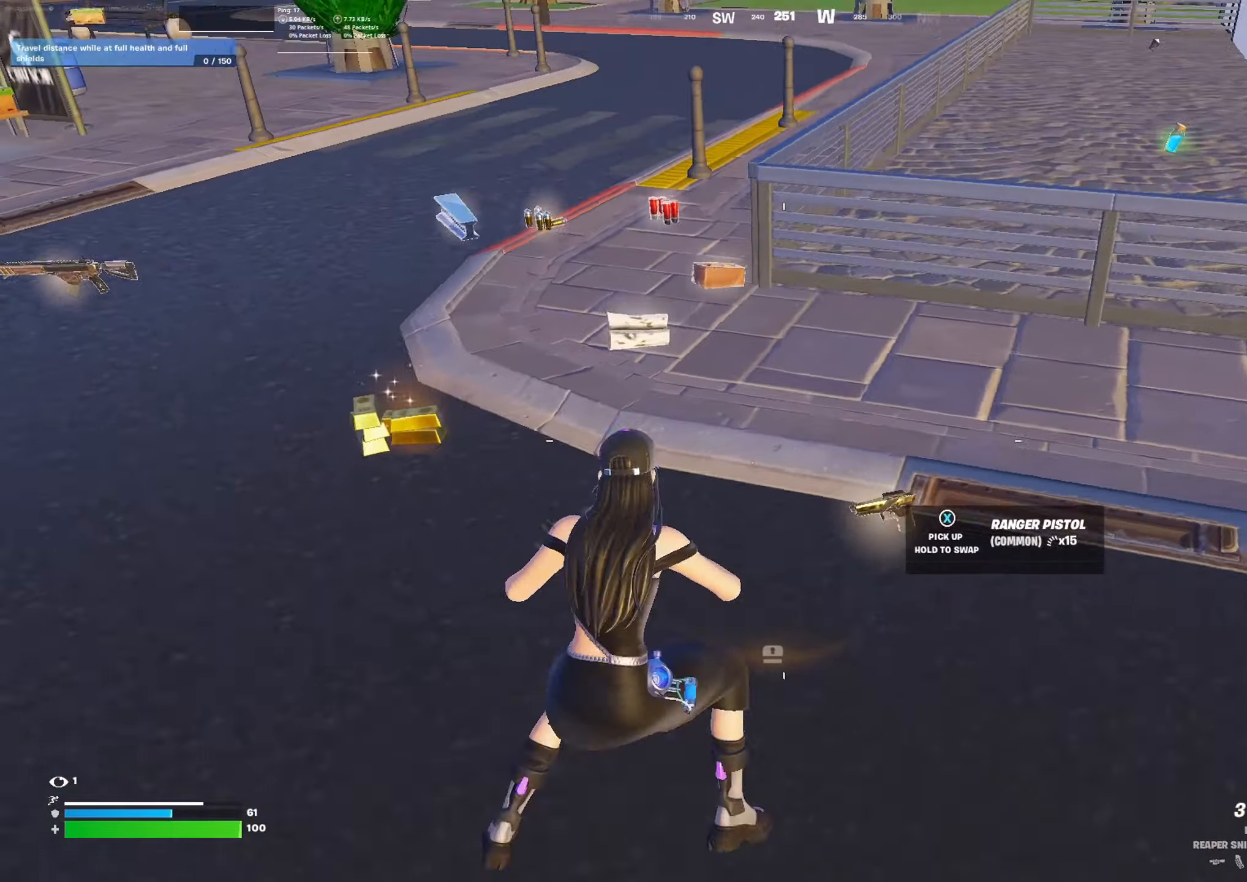
{"buttons": [], "left_stick": "up-left", "right_stick": "right", "events": [[66, "L3", "up"], [266, "left_stick", "up-left"], [400, "right_stick", "center"], [466, "right_stick", "right"]]}
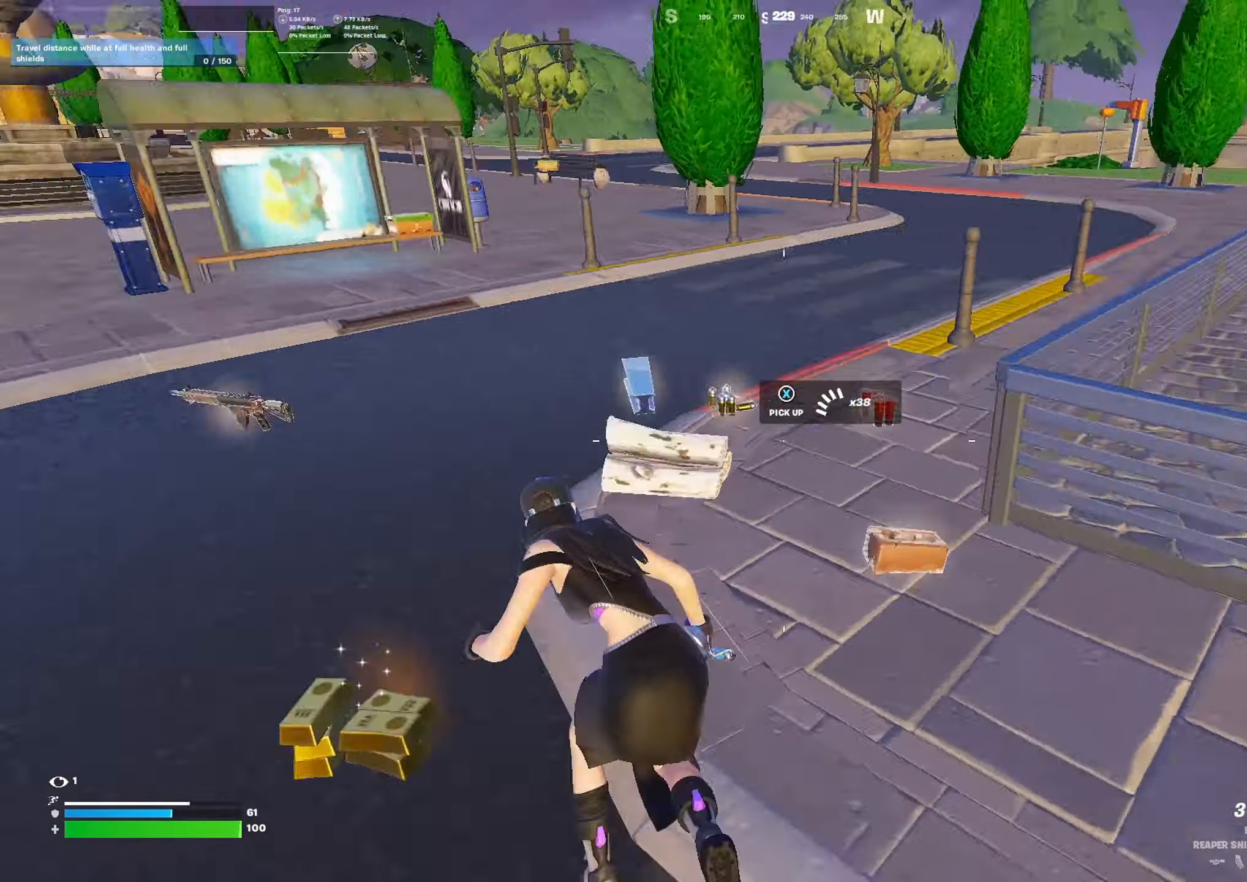
{"buttons": [], "left_stick": "down-left", "right_stick": "right", "events": [[133, "left_stick", "up-right"], [200, "right_stick", "center"], [300, "right_stick", "left"], [333, "left_stick", "up-left"], [400, "right_stick", "center"], [466, "left_stick", "down-left"], [466, "right_stick", "right"]]}
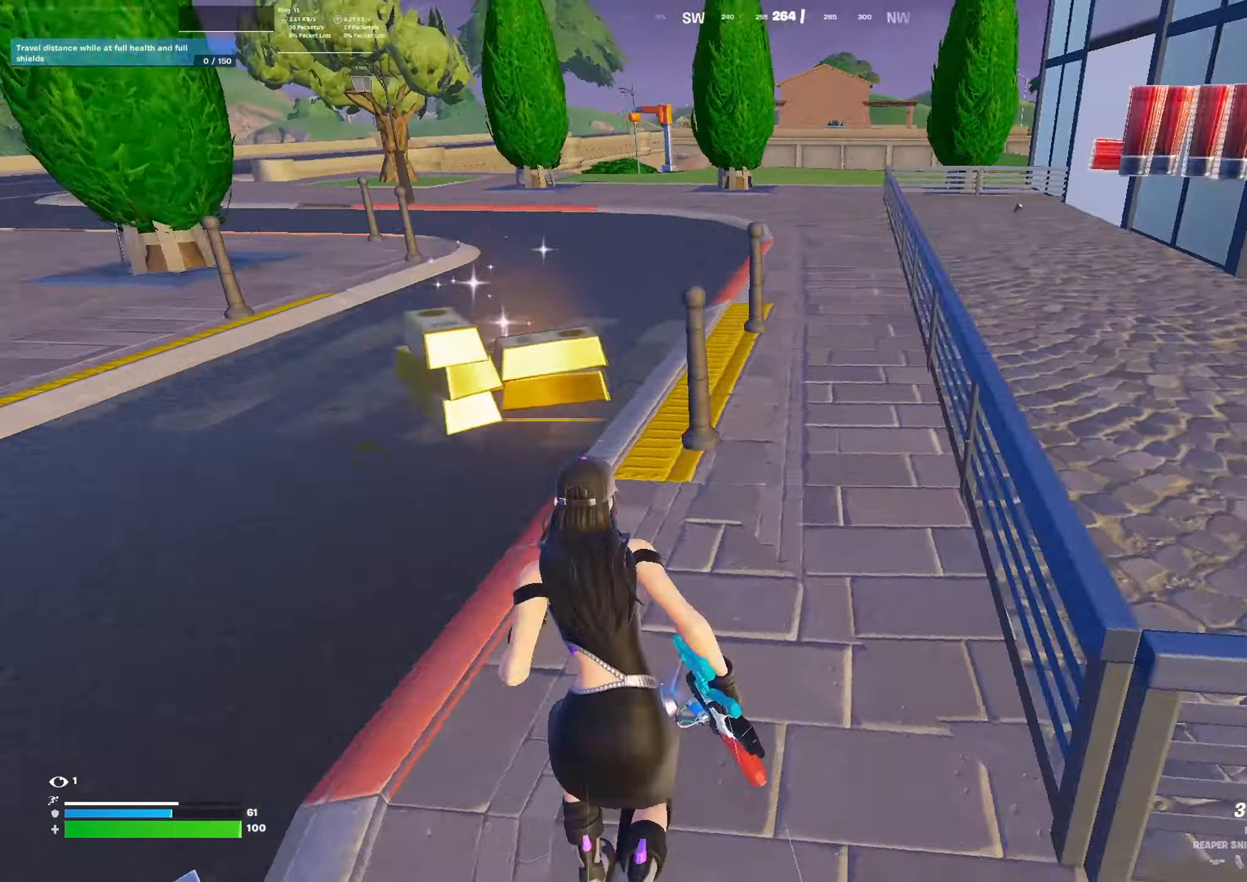
{"buttons": [], "left_stick": "up-right", "right_stick": "center", "events": [[200, "left_stick", "right"], [233, "right_stick", "center"], [333, "left_stick", "up-right"]]}
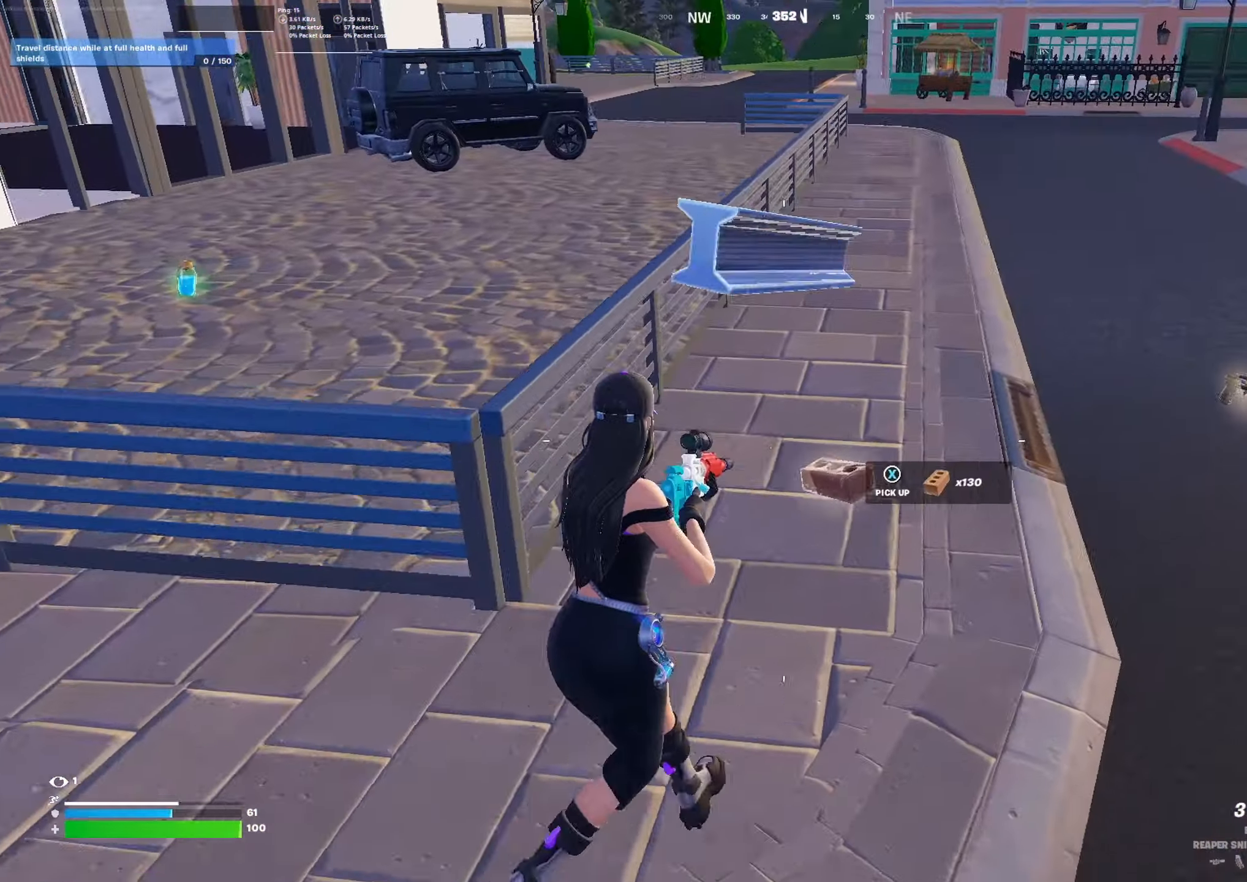
{"buttons": ["A"], "left_stick": "down-left", "right_stick": "center", "events": [[100, "L3", "down"], [200, "right_stick", "left"], [233, "L3", "up"], [366, "left_stick", "up-left"], [366, "right_stick", "center"], [433, "A", "down"], [433, "left_stick", "down-left"]]}
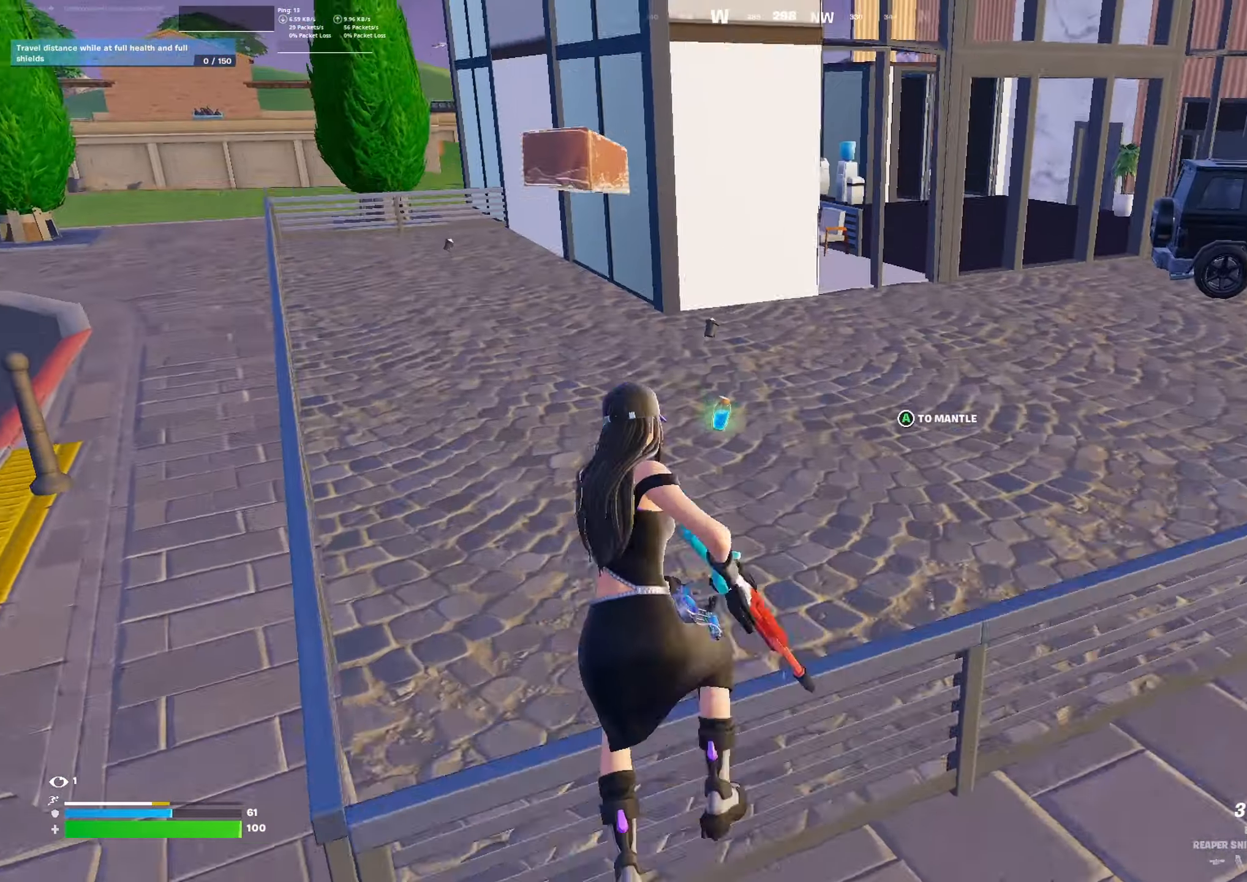
{"buttons": [], "left_stick": "up-right", "right_stick": "center", "events": [[33, "A", "up"], [266, "left_stick", "up-left"], [266, "right_stick", "down-left"], [333, "left_stick", "up-right"], [400, "right_stick", "center"]]}
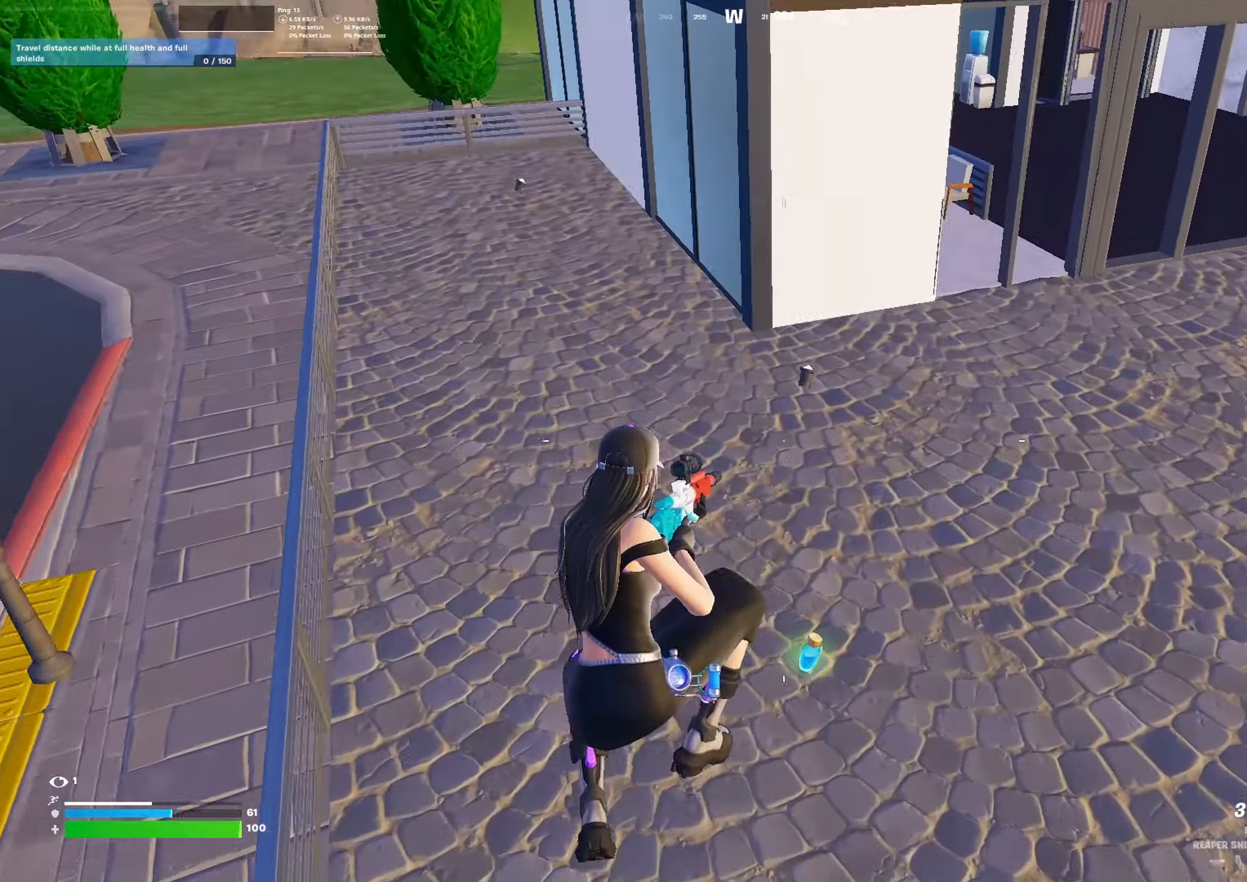
{"buttons": [], "left_stick": "up", "right_stick": "center", "events": [[266, "X", "down"], [300, "left_stick", "up"], [333, "X", "up"]]}
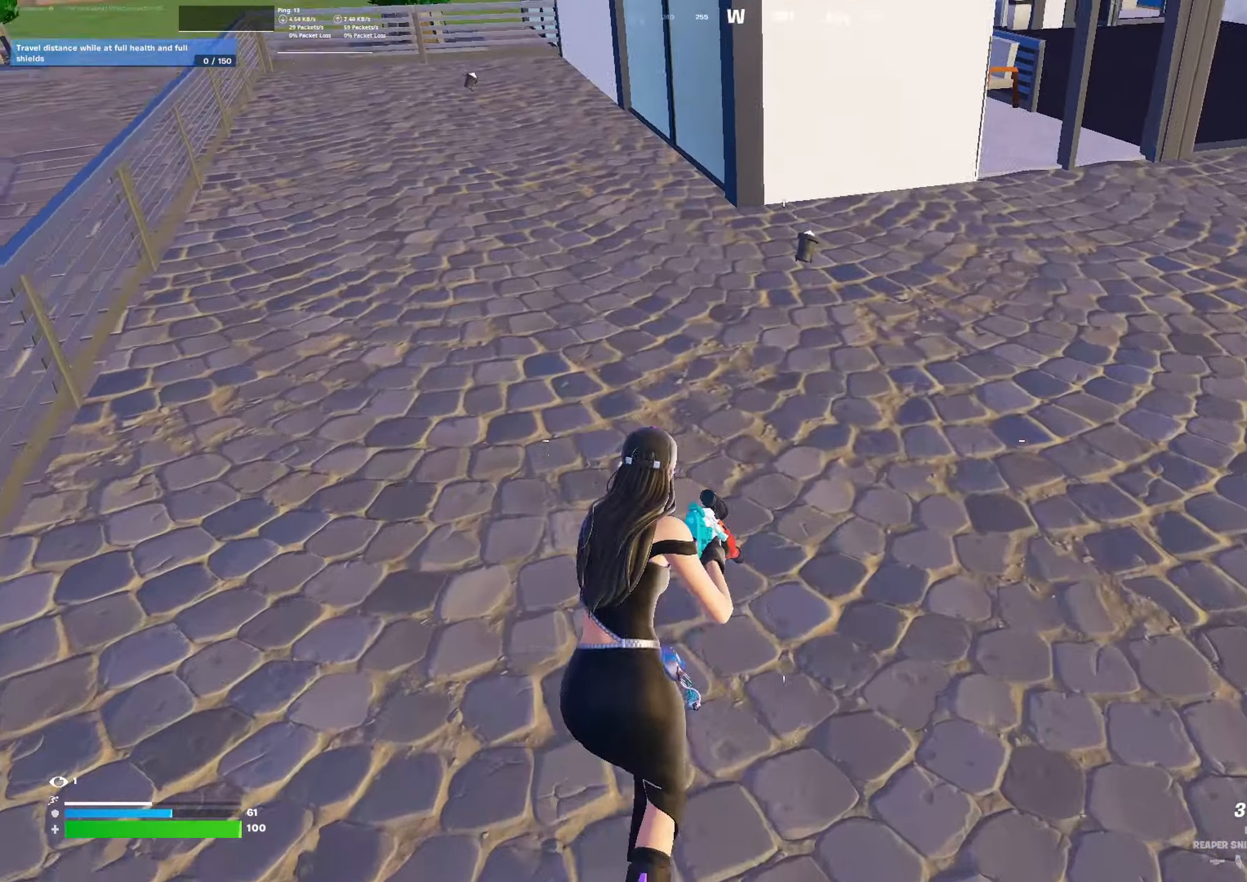
{"buttons": [], "left_stick": "up", "right_stick": "left", "events": [[33, "right_stick", "up-left"], [100, "left_stick", "up-right"], [234, "right_stick", "center"], [334, "L3", "down"], [367, "left_stick", "up"], [434, "L3", "up"], [467, "right_stick", "left"]]}
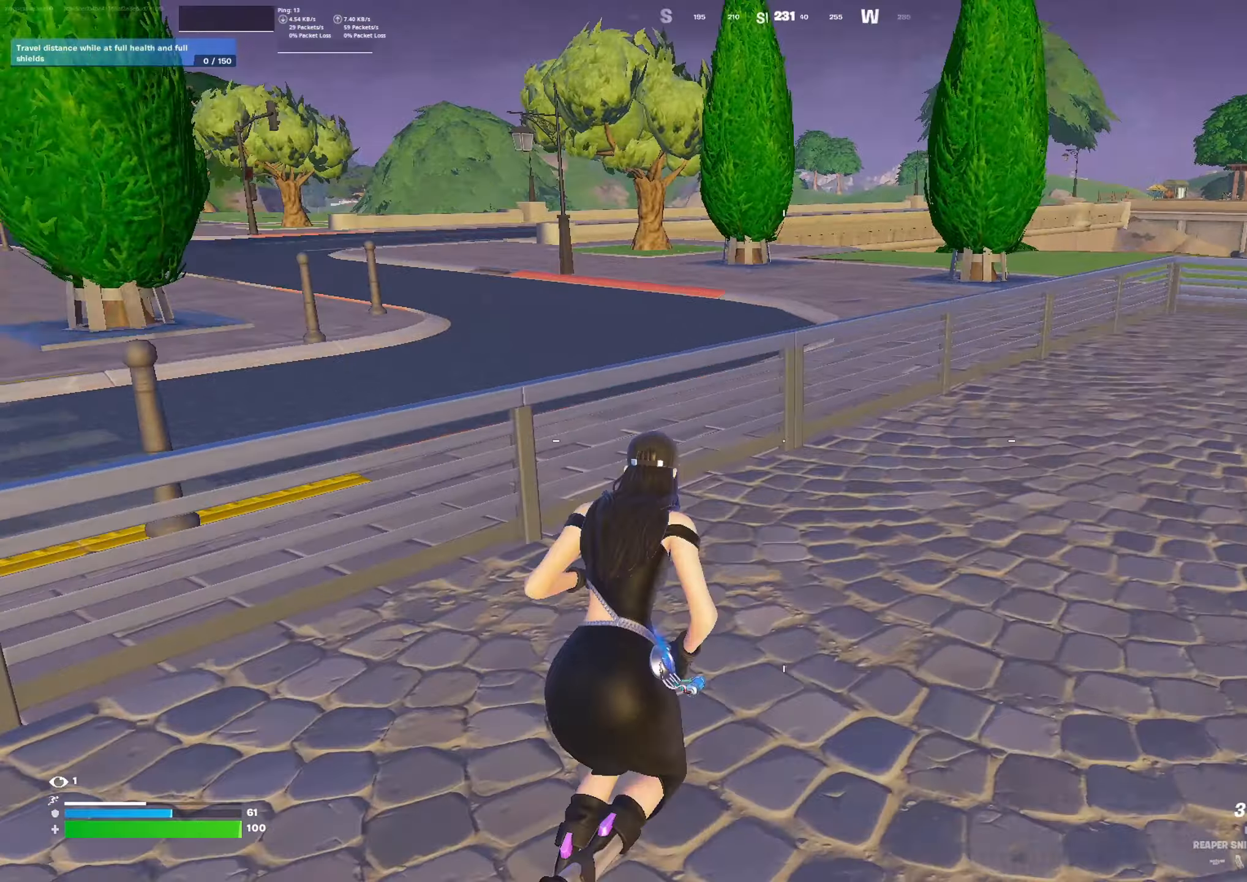
{"buttons": [], "left_stick": "up", "right_stick": "left", "events": [[100, "right_stick", "center"], [167, "A", "down"], [267, "A", "up"], [367, "right_stick", "left"]]}
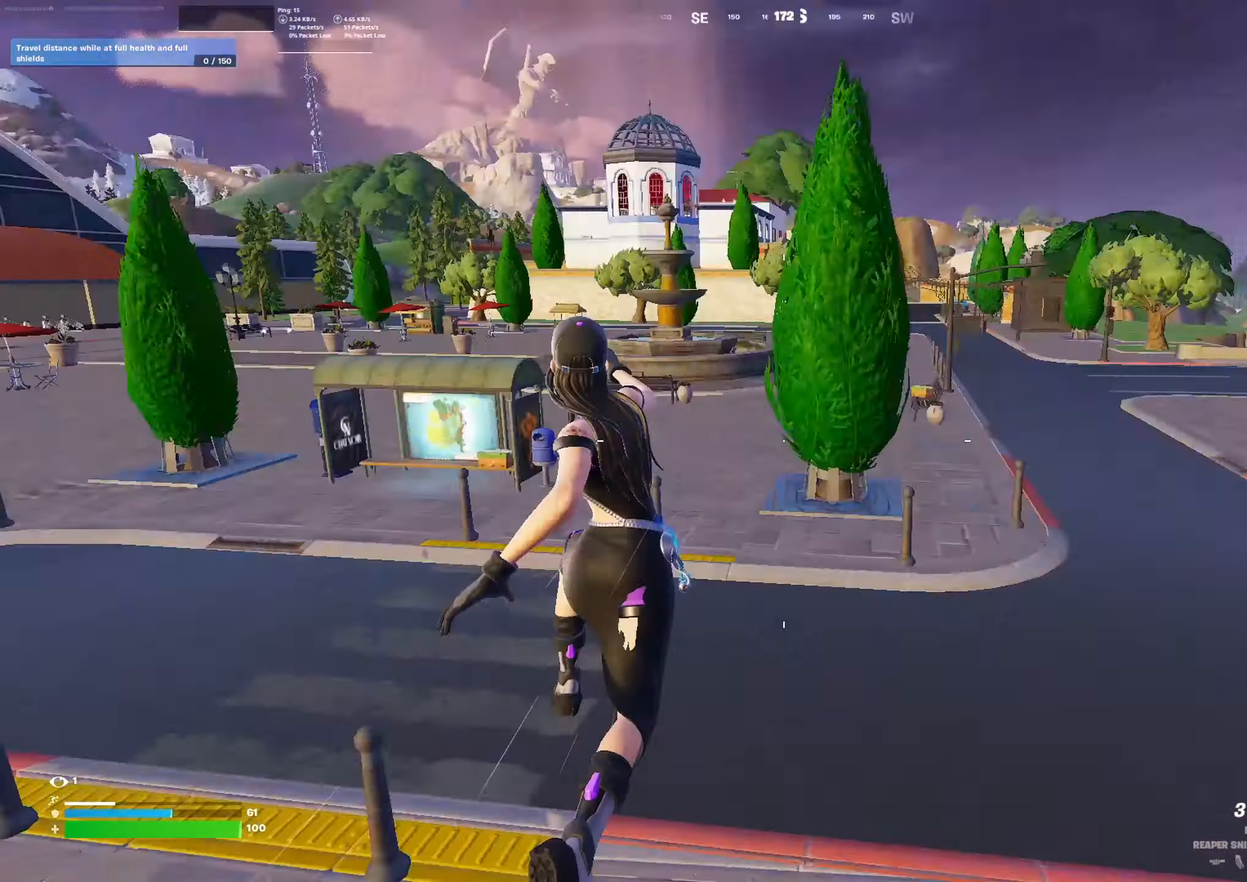
{"buttons": ["R3"], "left_stick": "up-left", "right_stick": "left", "events": [[167, "right_stick", "center"], [267, "L1", "down"], [400, "L1", "up"], [400, "left_stick", "up-left"], [400, "right_stick", "left"], [434, "R3", "down"]]}
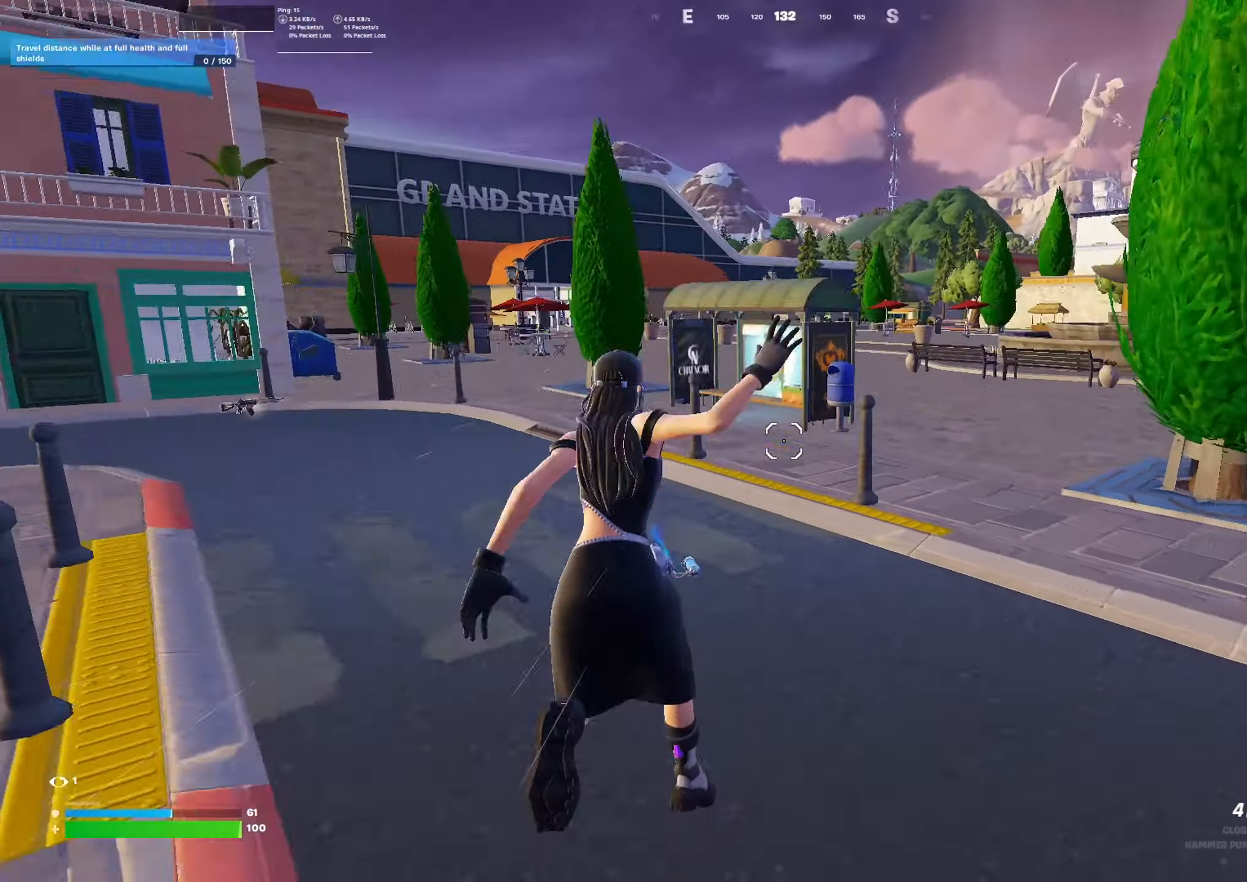
{"buttons": [], "left_stick": "up", "right_stick": "center", "events": [[34, "R3", "up"], [100, "right_stick", "center"], [267, "left_stick", "center"], [300, "A", "down"], [367, "A", "up"], [400, "left_stick", "up"]]}
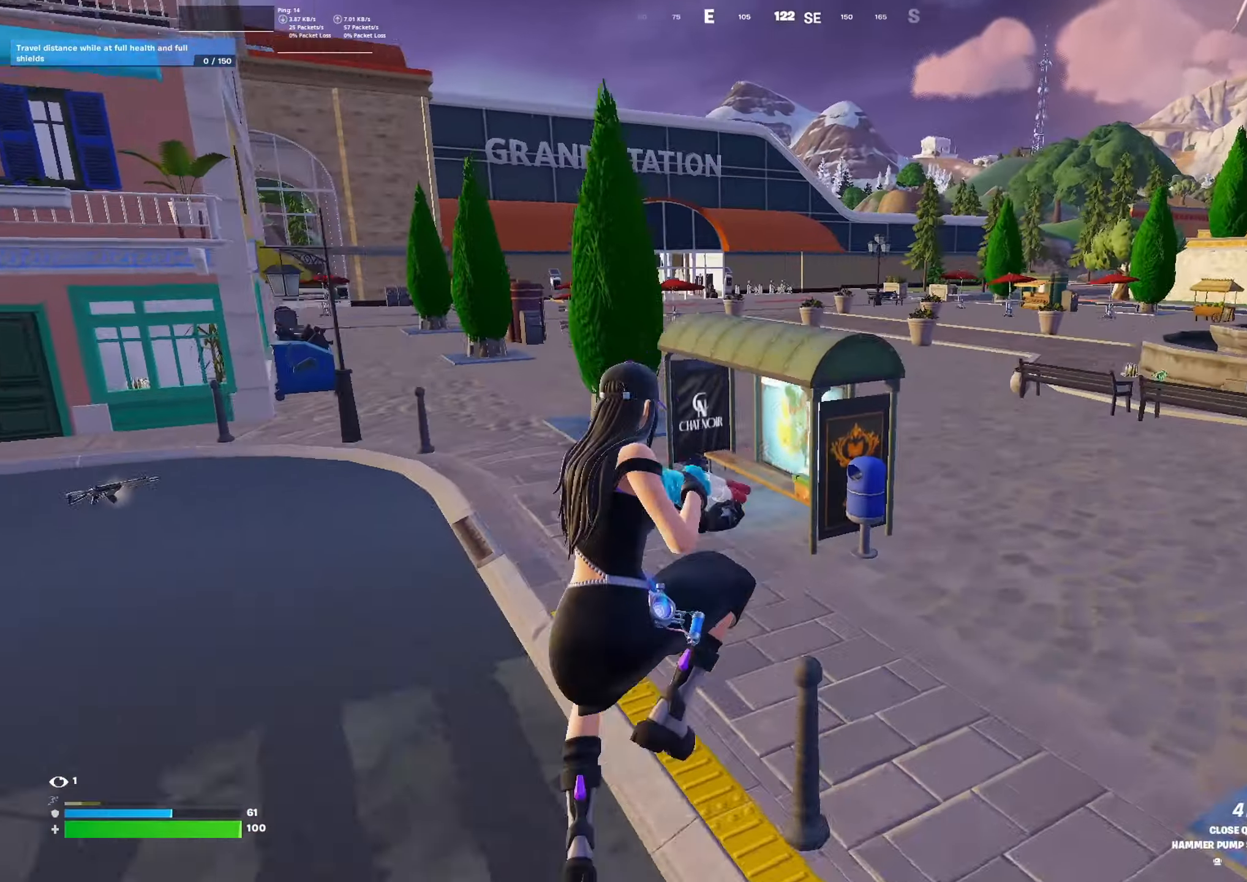
{"buttons": [], "left_stick": "up", "right_stick": "center", "events": [[34, "X", "down"], [67, "left_stick", "up-right"], [100, "X", "up"], [400, "R3", "down"], [434, "left_stick", "up"], [500, "R3", "up"]]}
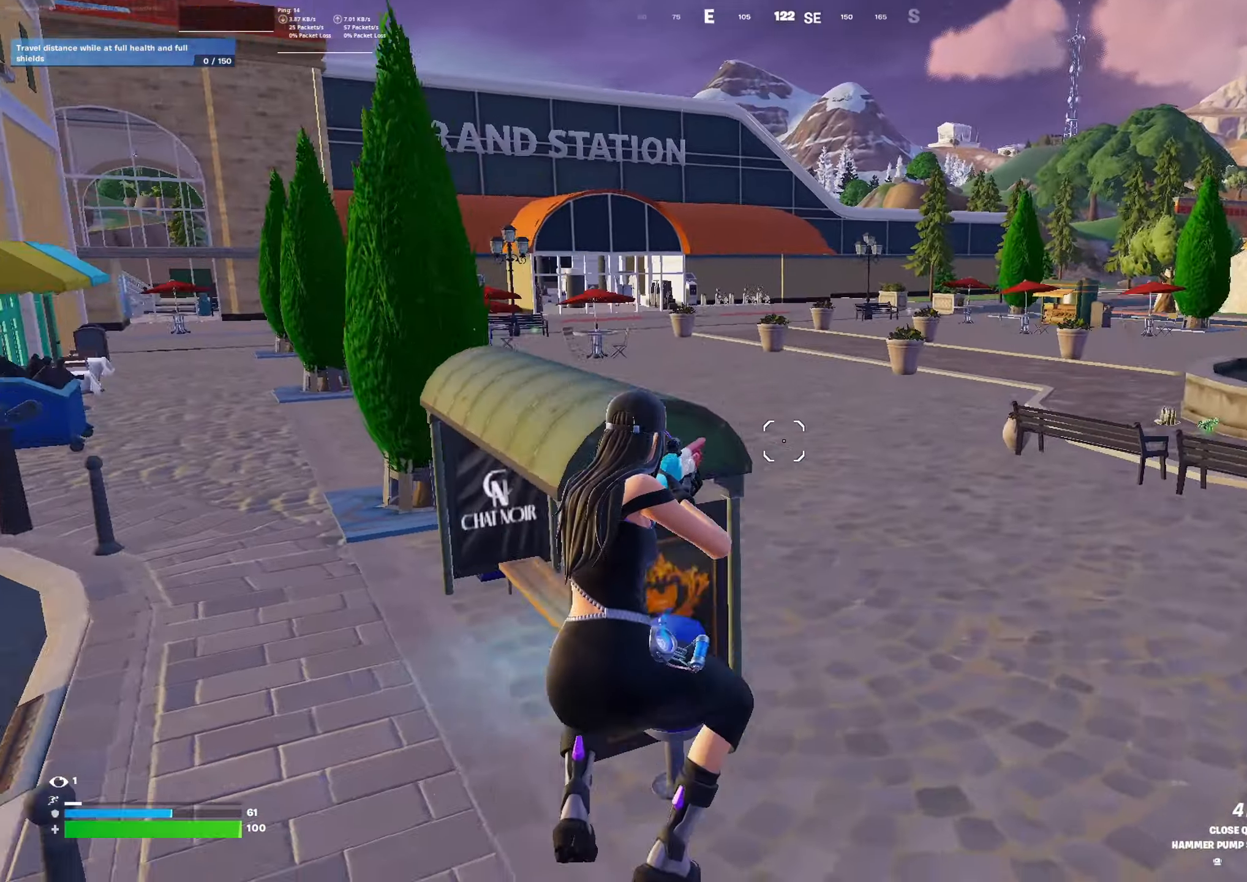
{"buttons": ["R3"], "left_stick": "up", "right_stick": "center", "events": [[67, "right_stick", "right"], [167, "right_stick", "center"], [267, "X", "down"], [334, "X", "up"], [500, "R3", "down"]]}
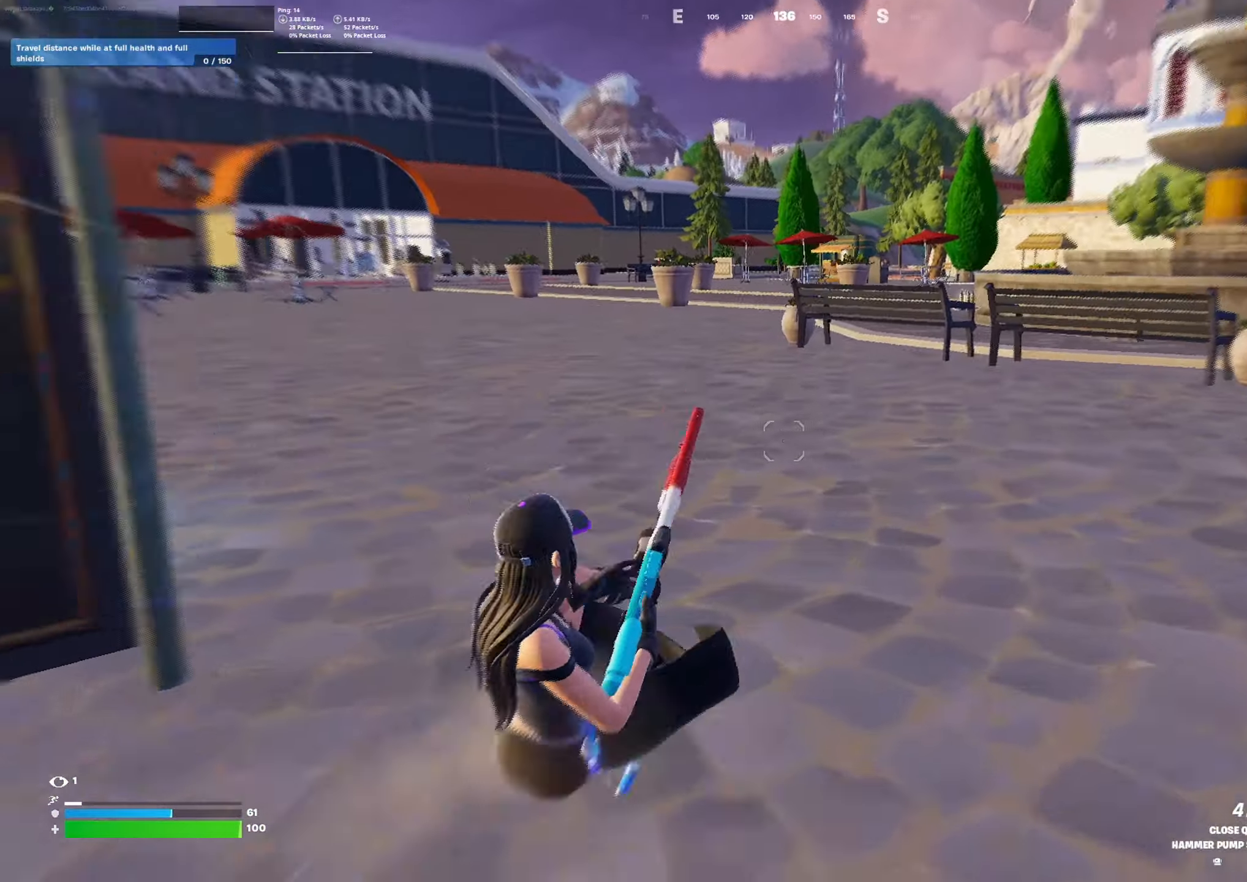
{"buttons": [], "left_stick": "up", "right_stick": "center", "events": [[67, "R3", "up"], [100, "right_stick", "left"], [234, "right_stick", "center"], [400, "A", "down"], [434, "A", "up"]]}
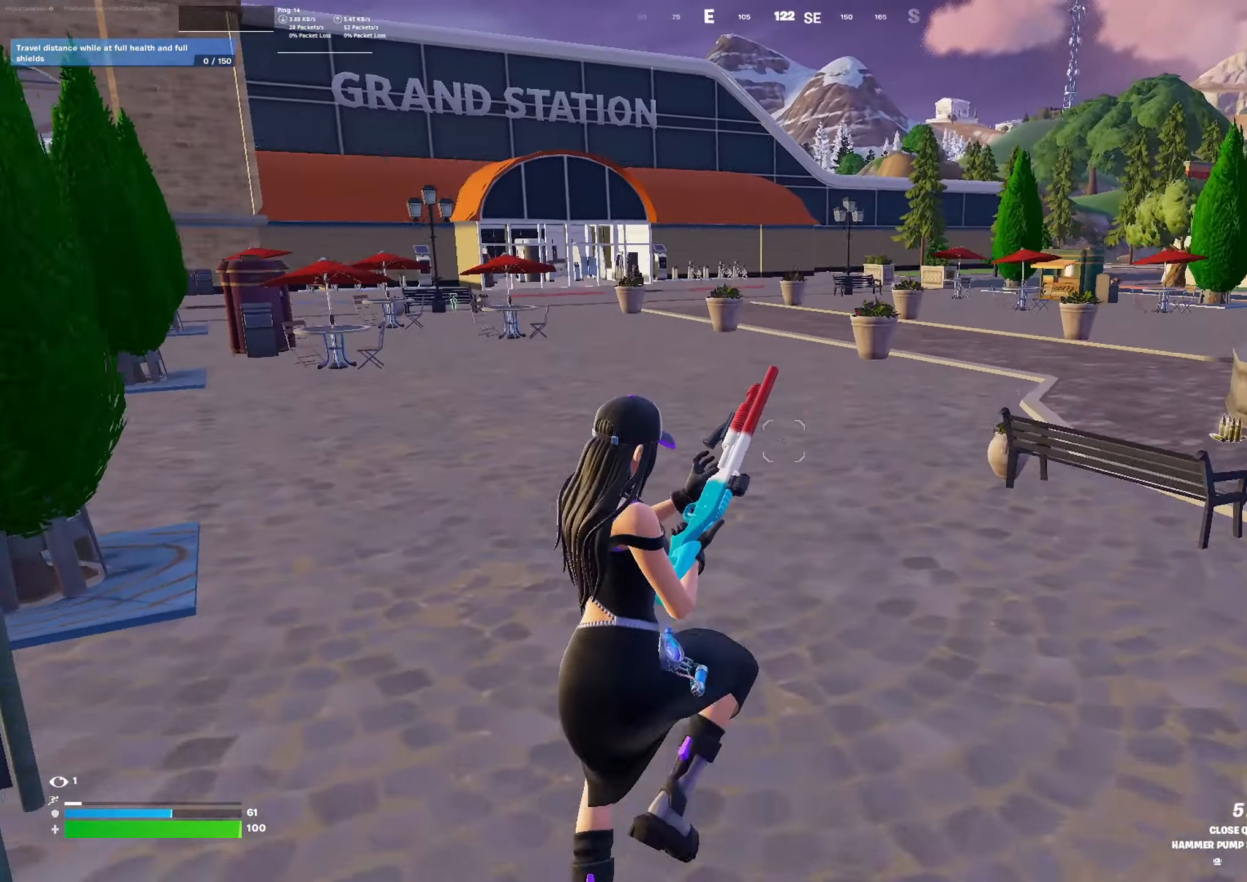
{"buttons": [], "left_stick": "up", "right_stick": "center", "events": [[134, "right_stick", "right"], [267, "right_stick", "center"]]}
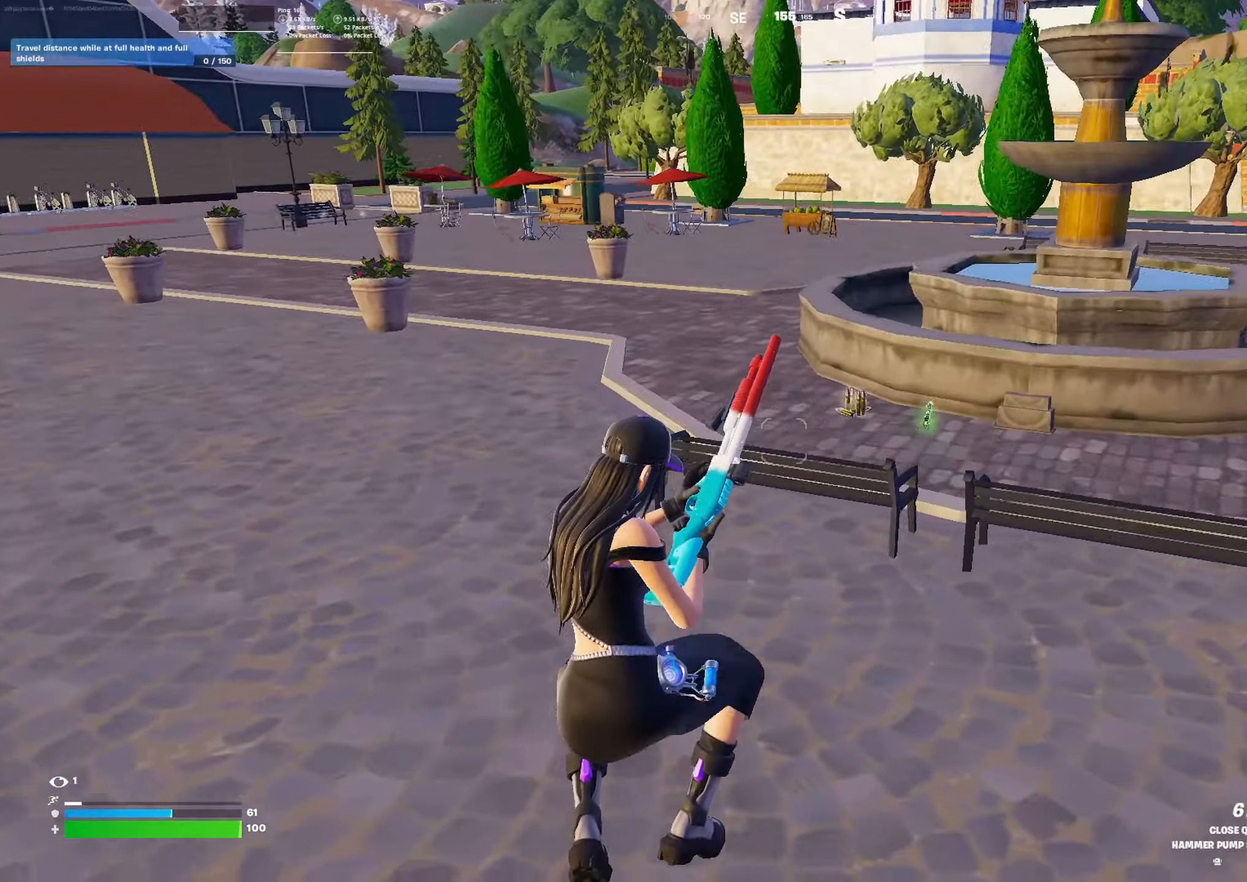
{"buttons": [], "left_stick": "up", "right_stick": "down", "events": [[300, "right_stick", "down-right"], [467, "right_stick", "down"]]}